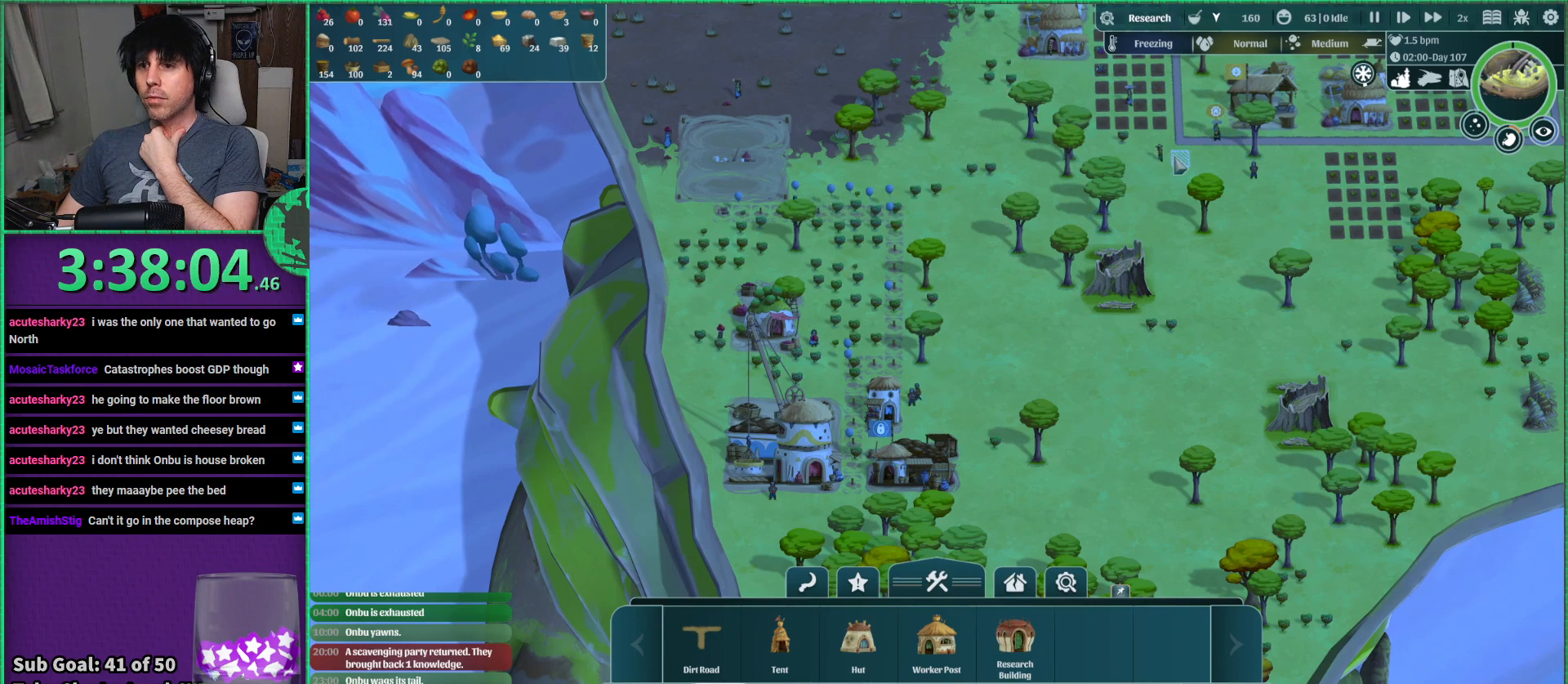
Gameplay with keyboard; each line is a JSON object with the keys held at the frame after it. "events" lists presses ("down") and releases ("up") of "a", "d", "e", "s", "shift", "space" and "w" between this image and that frame as [ms after this image, input, new state], when the widget could be followed in between. No other keys are recorded. Mouse input is not recorded.
{"keys": [], "events": []}
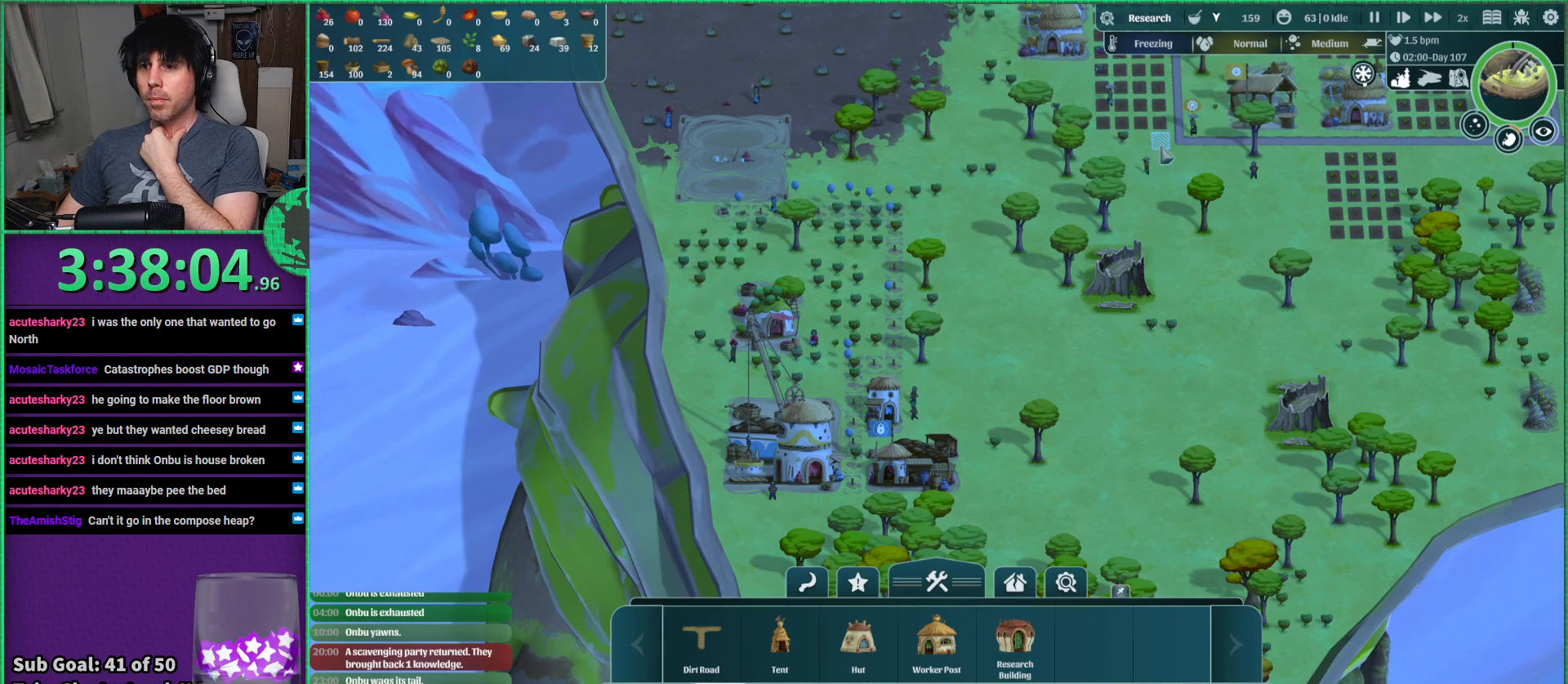
{"keys": [], "events": []}
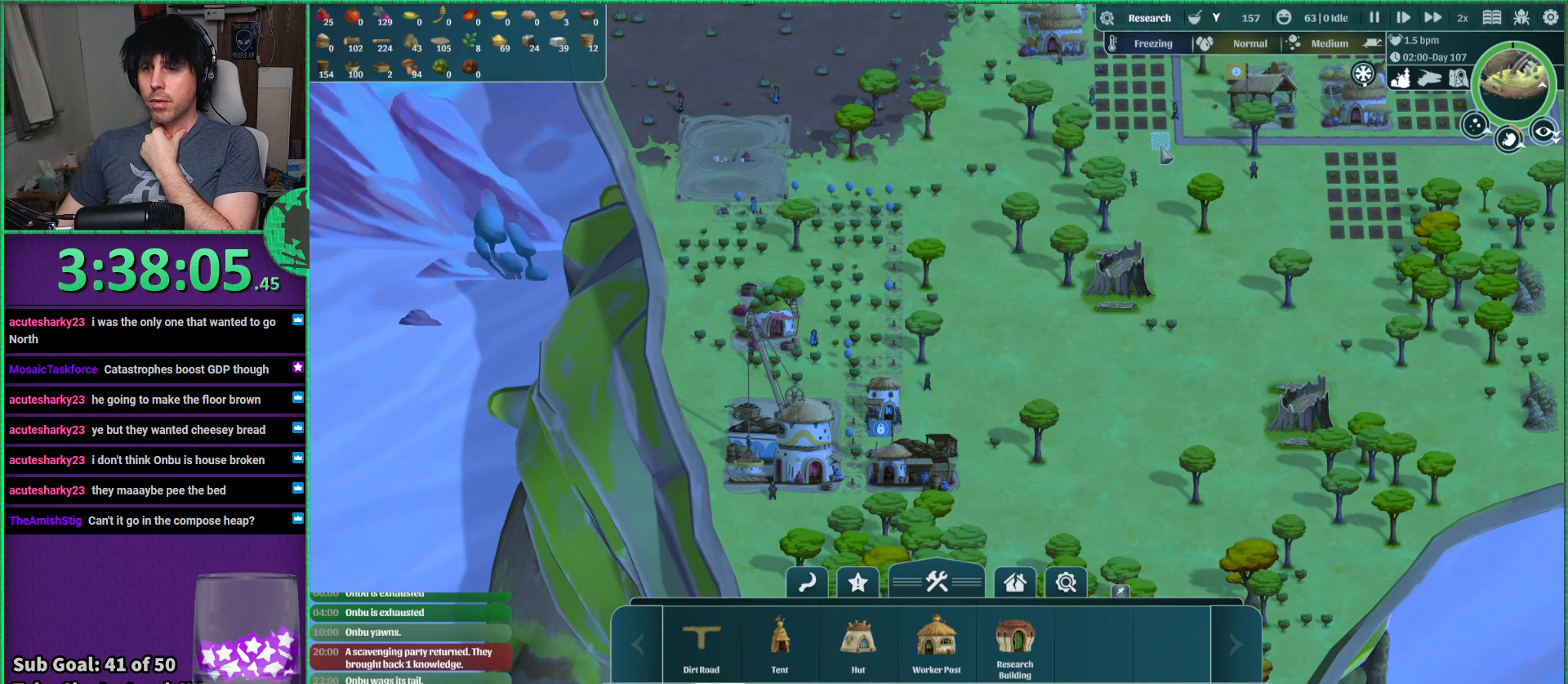
{"keys": [], "events": []}
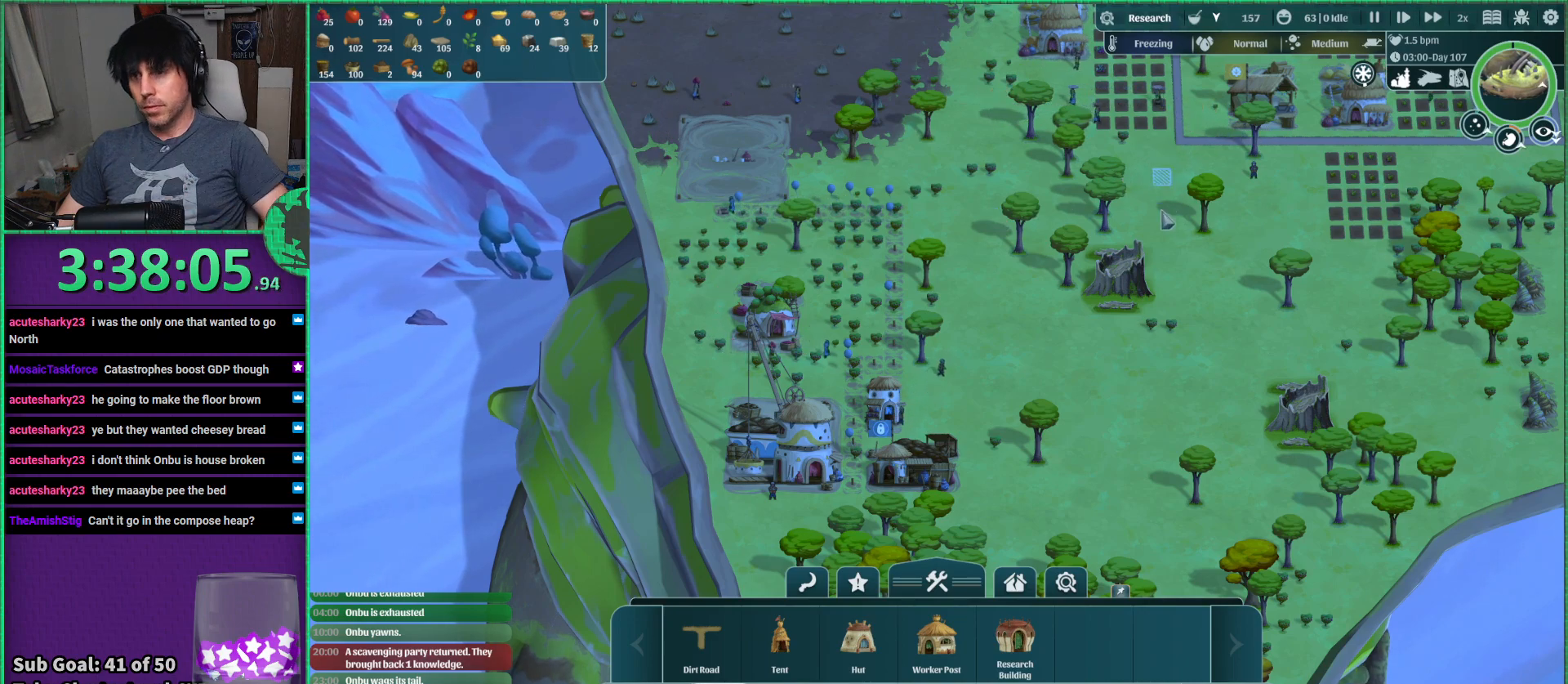
{"keys": ["w"], "events": [[333, "w", "down"]]}
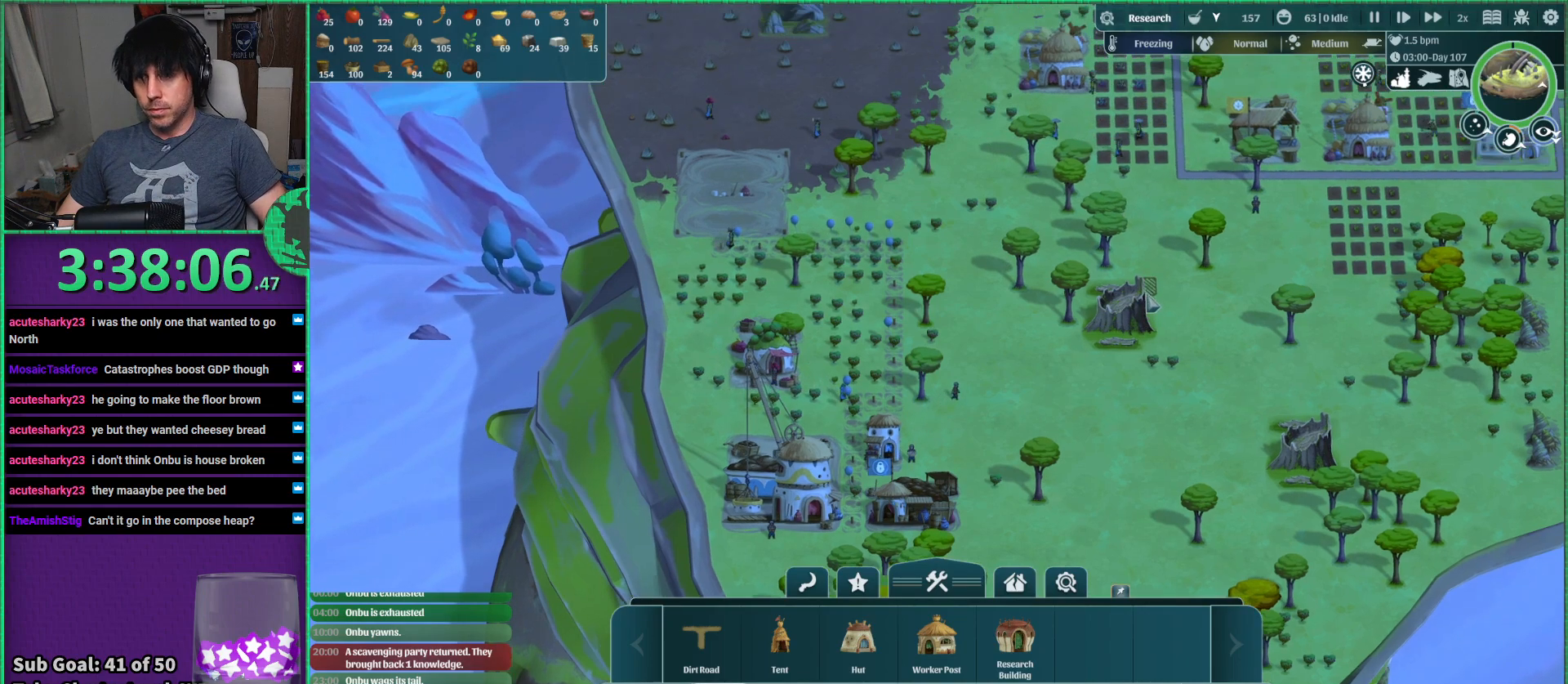
{"keys": [], "events": [[83, "w", "up"]]}
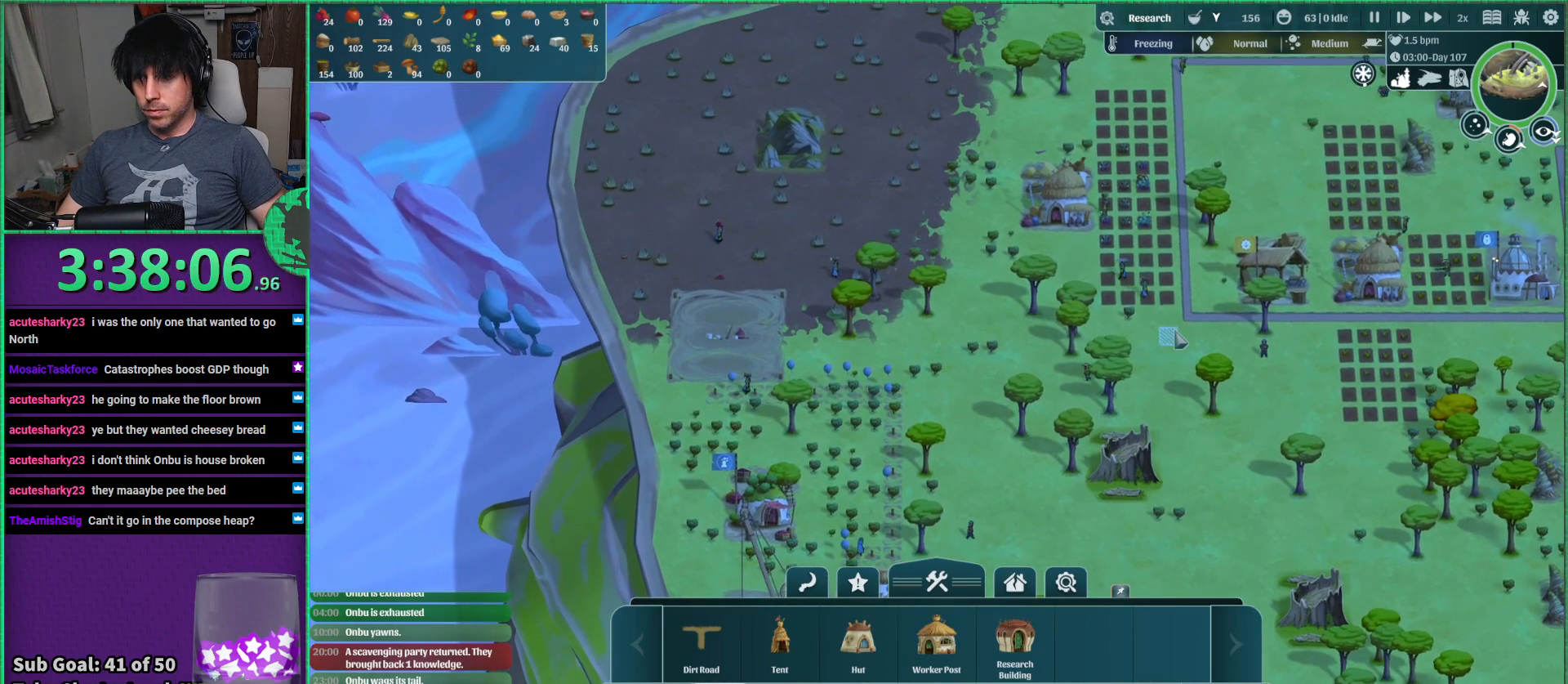
{"keys": [], "events": []}
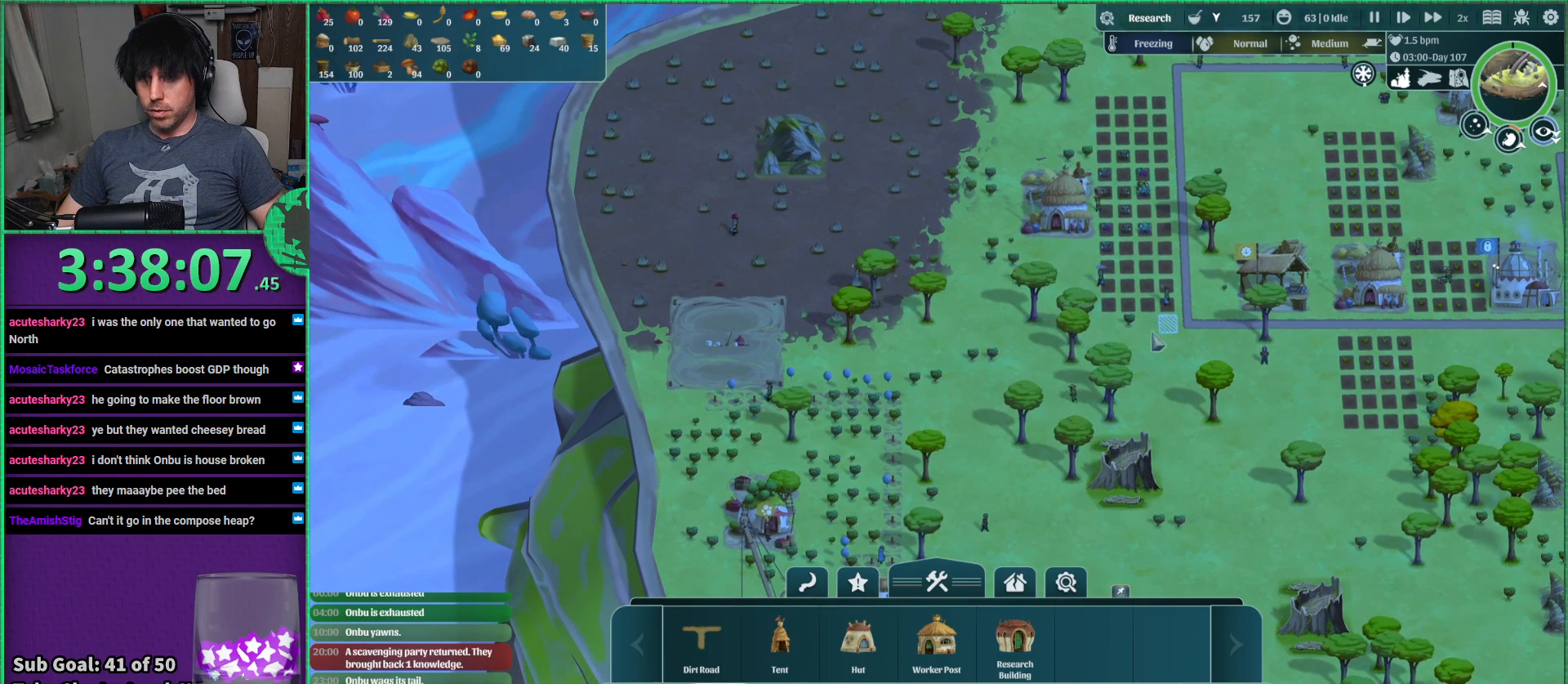
{"keys": [], "events": []}
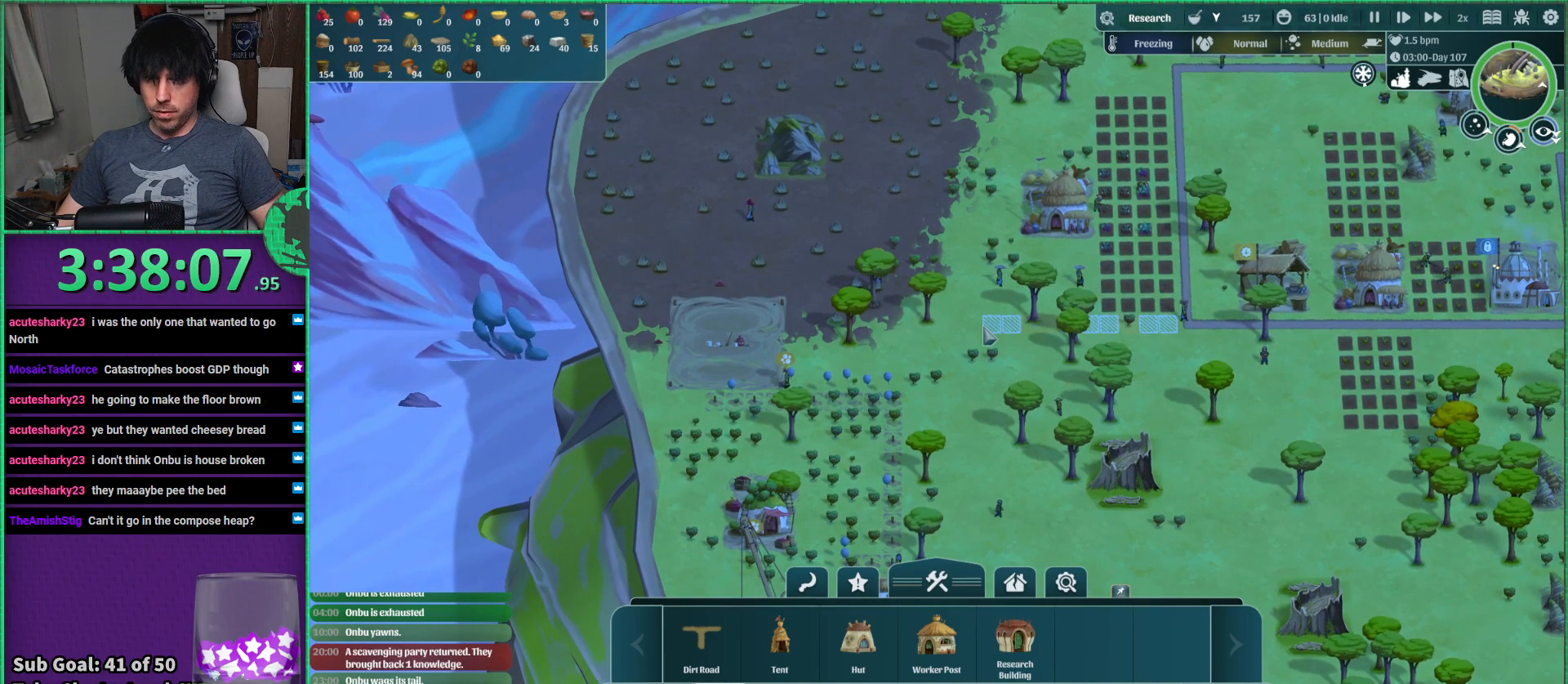
{"keys": [], "events": []}
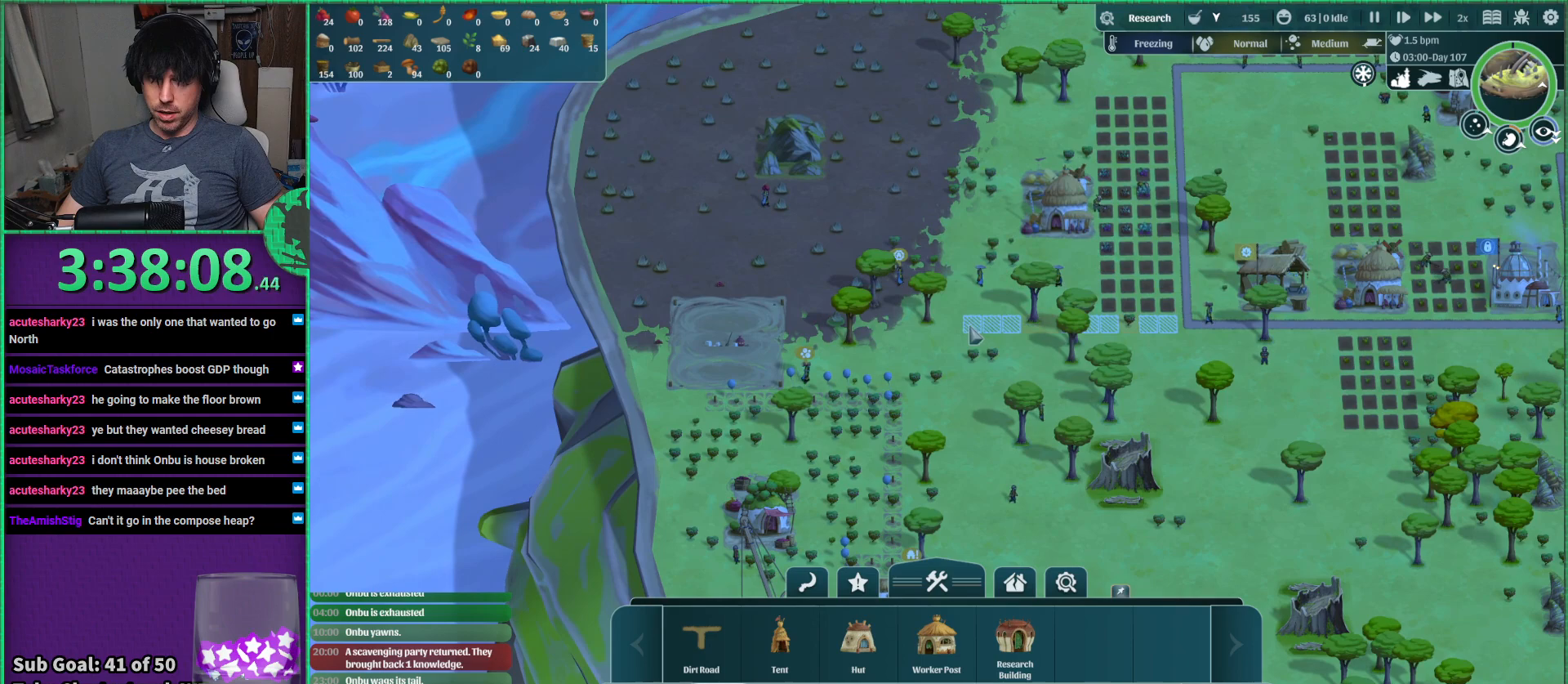
{"keys": [], "events": []}
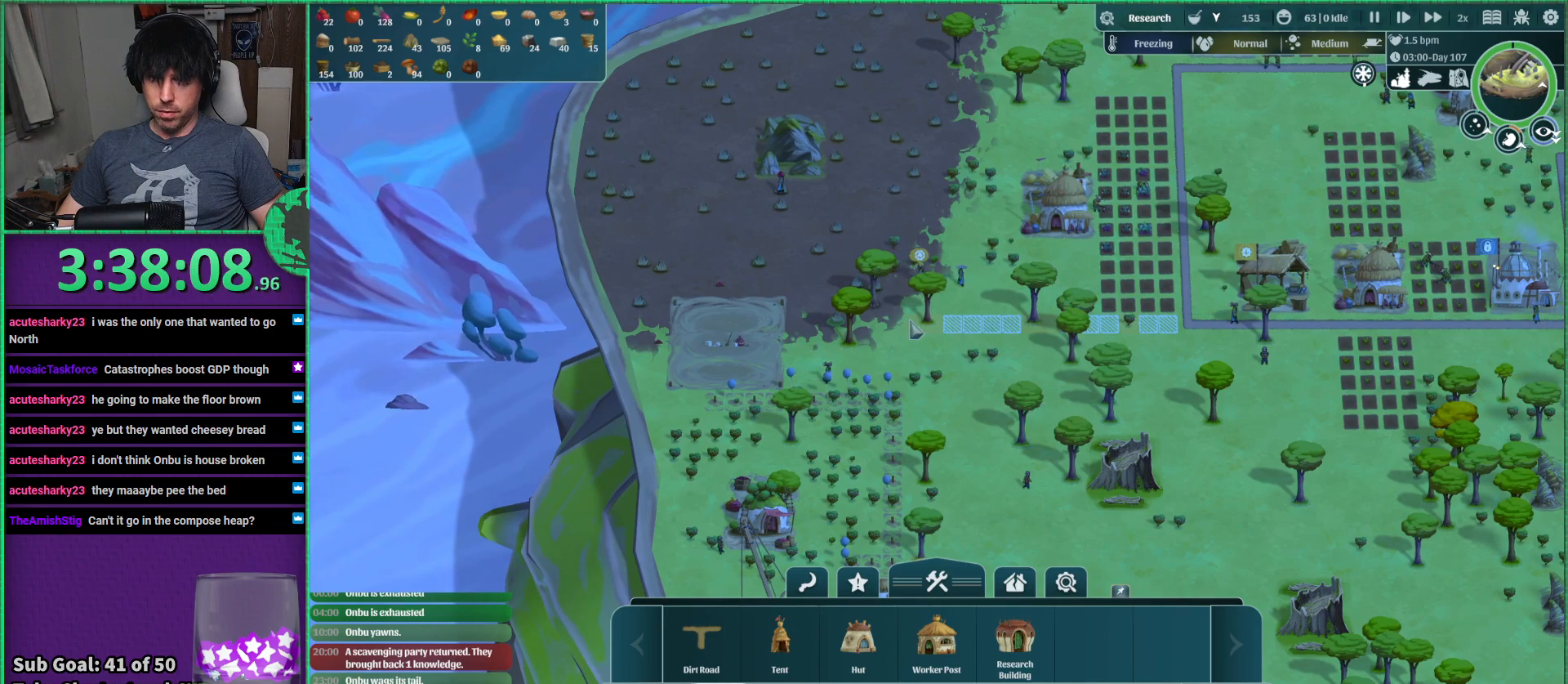
{"keys": [], "events": []}
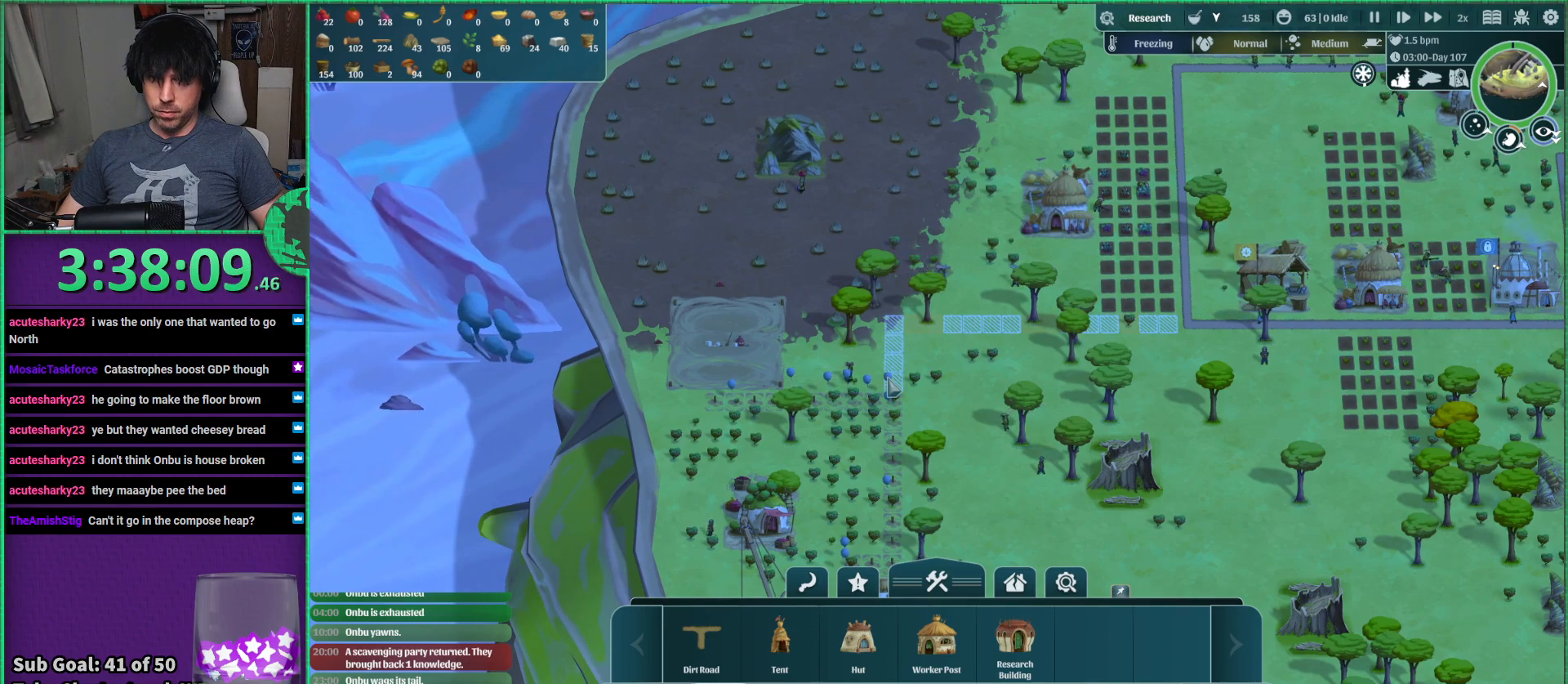
{"keys": [], "events": []}
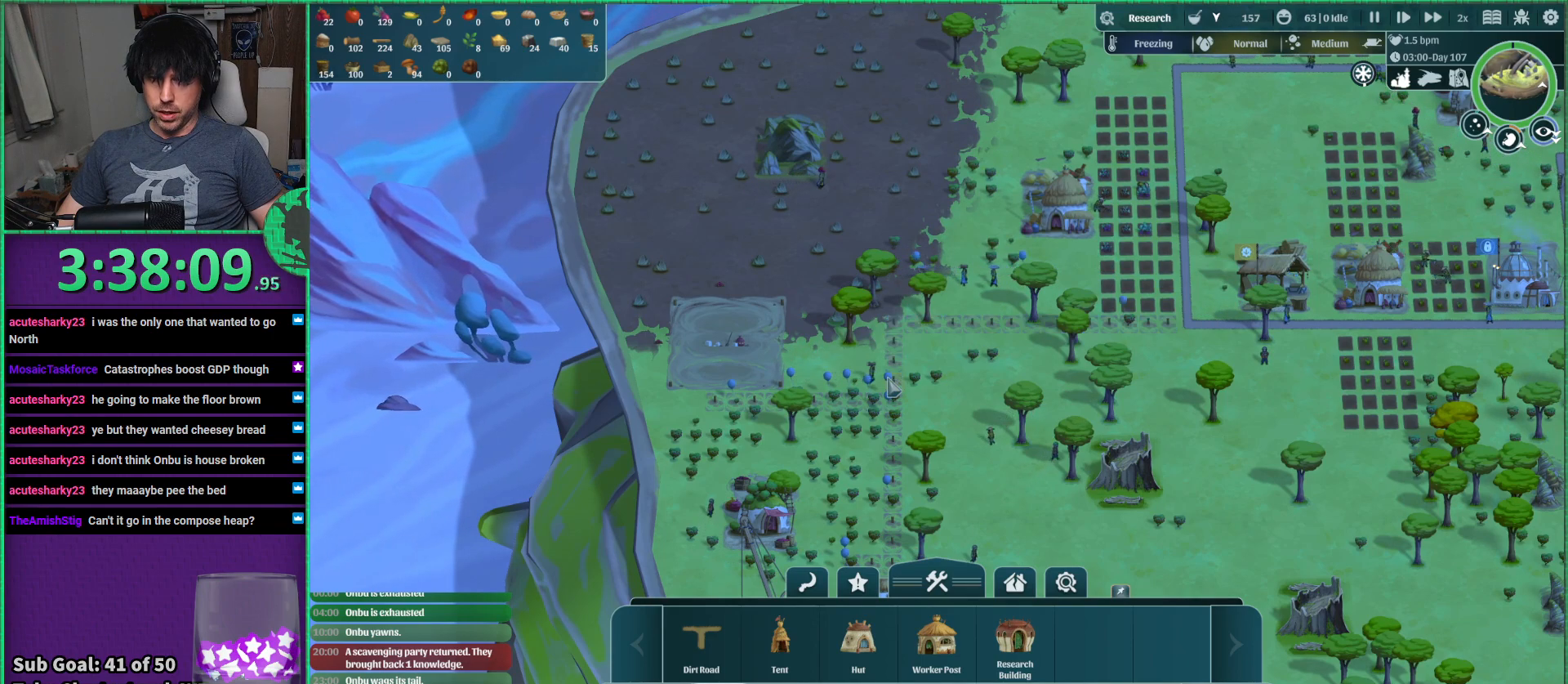
{"keys": ["d"], "events": [[300, "s", "down"], [383, "d", "down"], [500, "s", "up"]]}
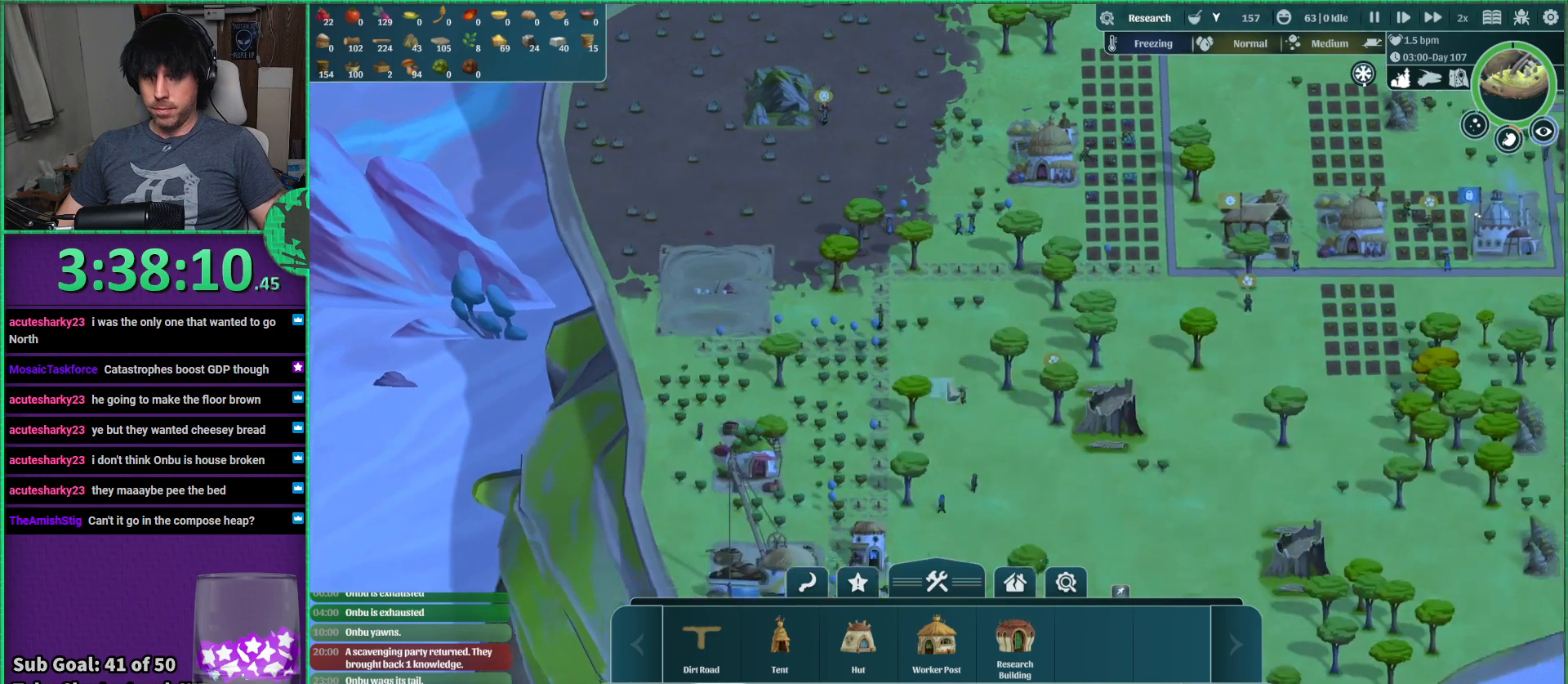
{"keys": [], "events": [[33, "d", "up"], [217, "s", "down"], [350, "s", "up"]]}
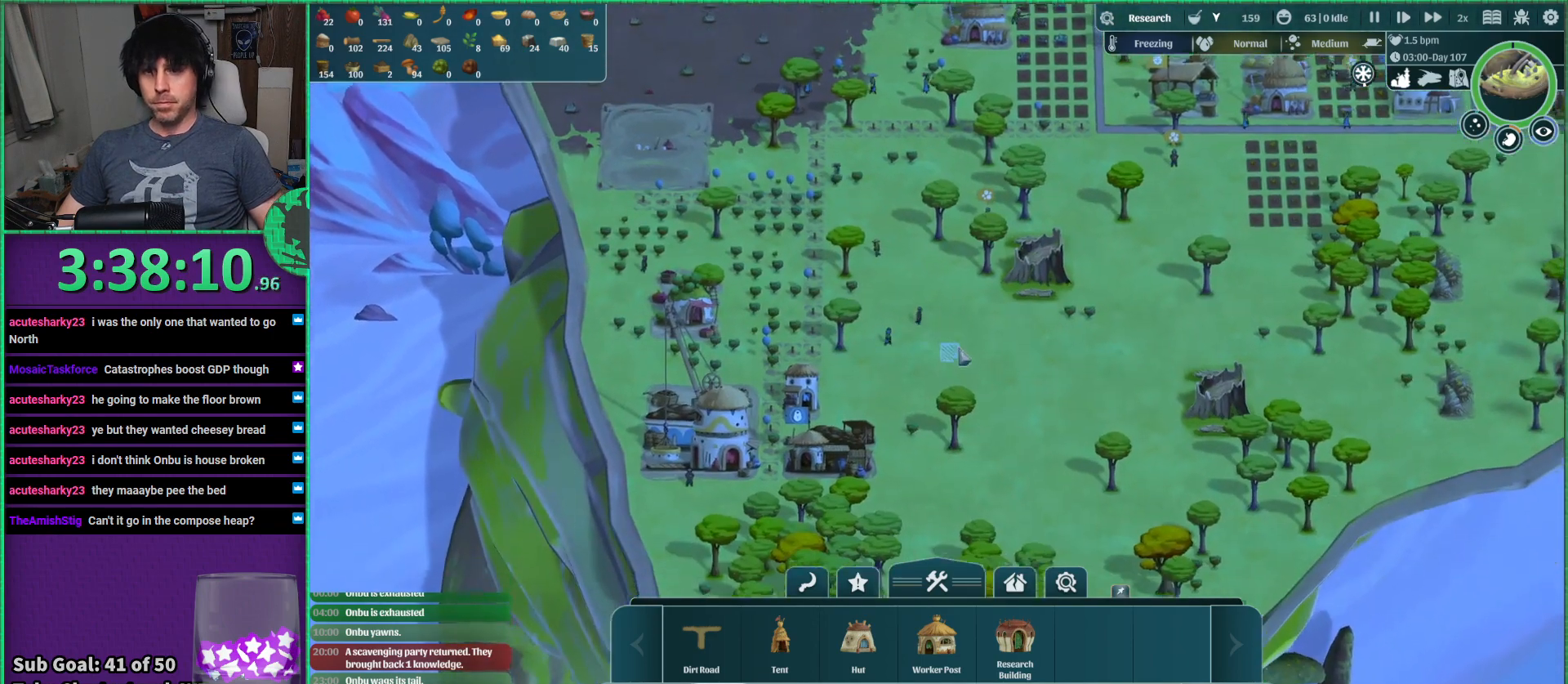
{"keys": ["d"], "events": [[150, "w", "down"], [217, "w", "up"], [383, "d", "down"]]}
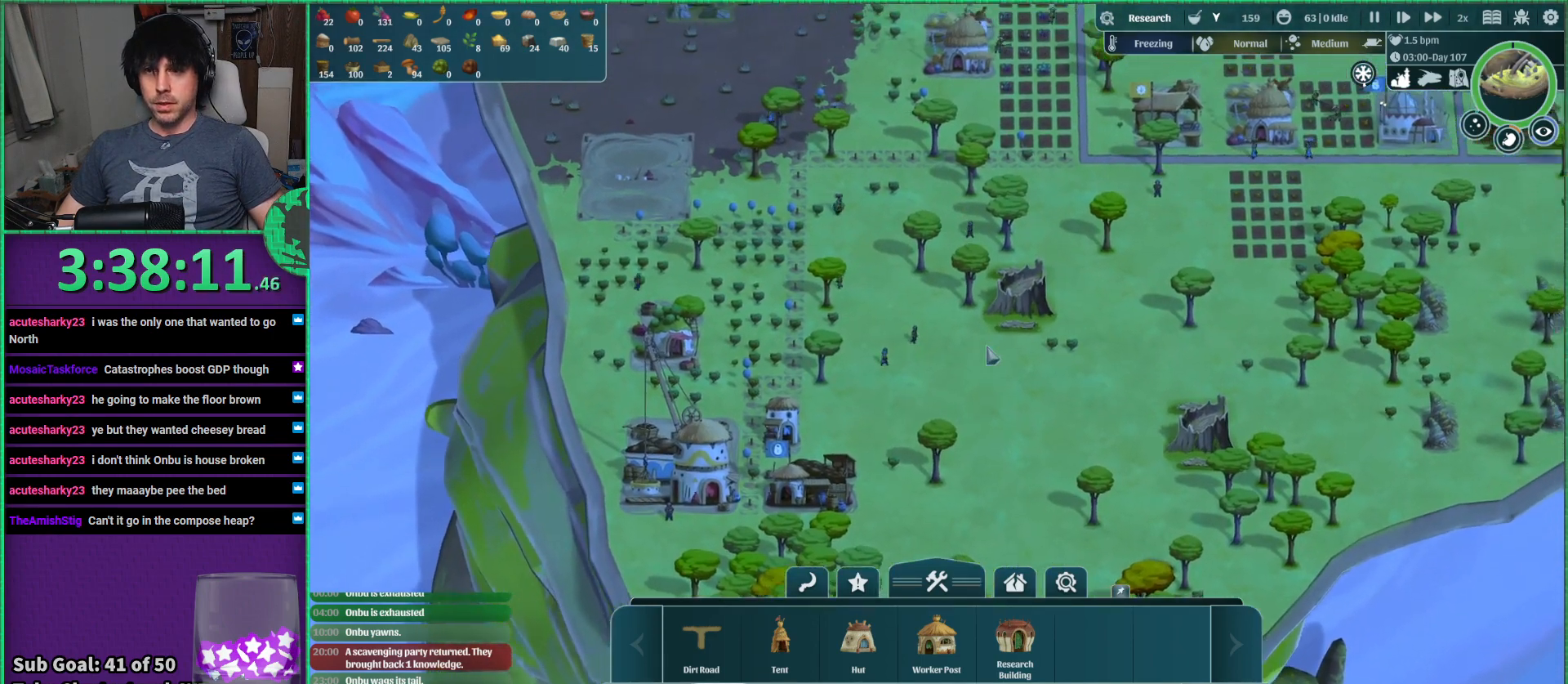
{"keys": [], "events": [[283, "w", "down"], [417, "w", "up"], [500, "d", "up"]]}
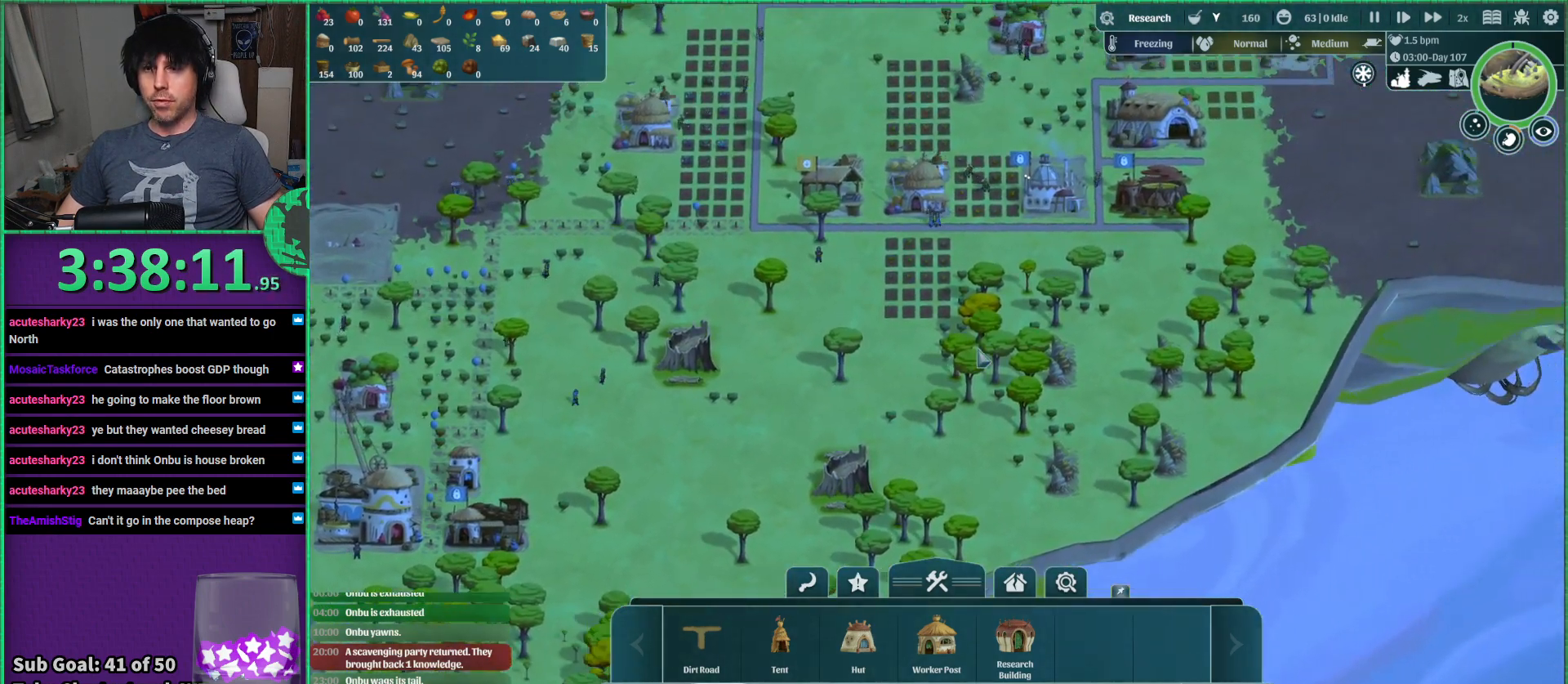
{"keys": ["d", "w"], "events": [[150, "w", "down"], [333, "d", "down"]]}
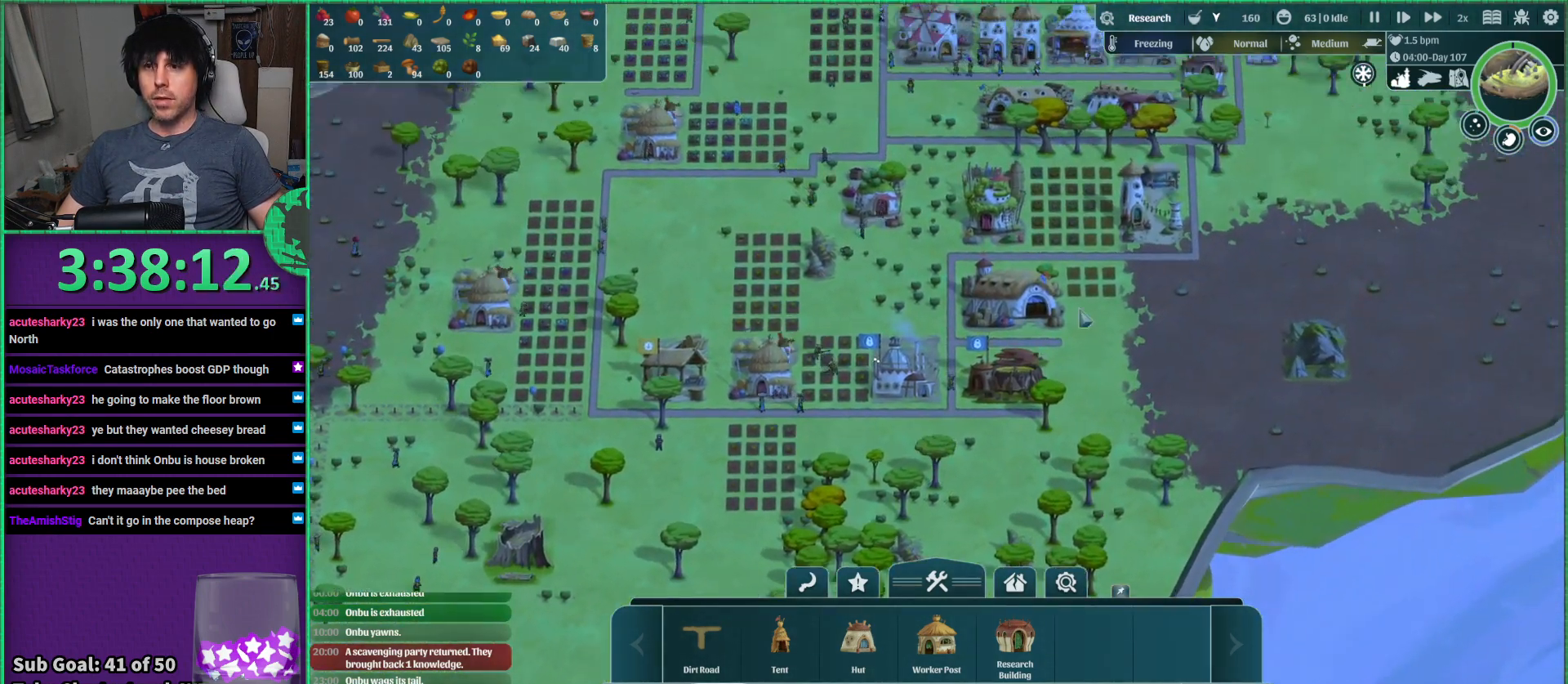
{"keys": ["d"], "events": [[217, "d", "up"], [217, "w", "up"], [500, "d", "down"]]}
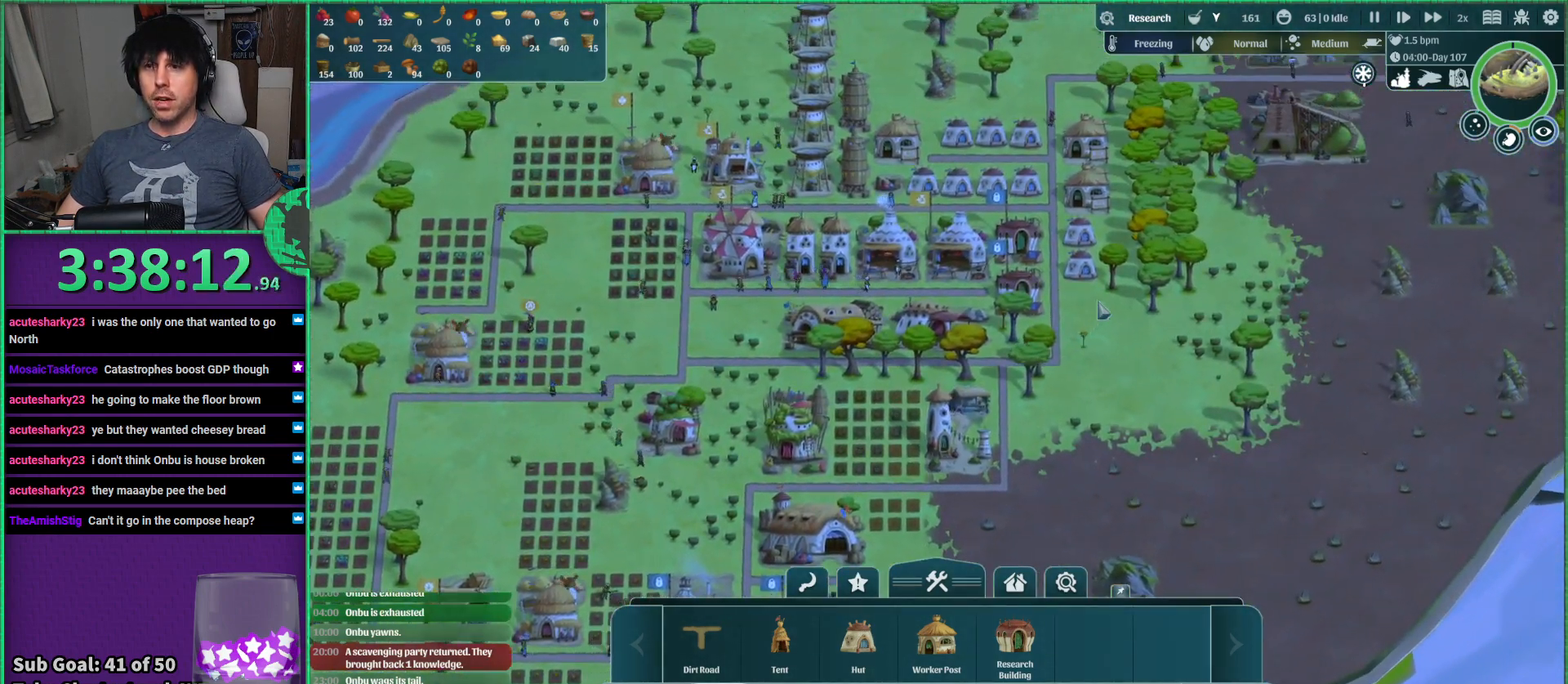
{"keys": ["d", "w"], "events": [[83, "w", "down"]]}
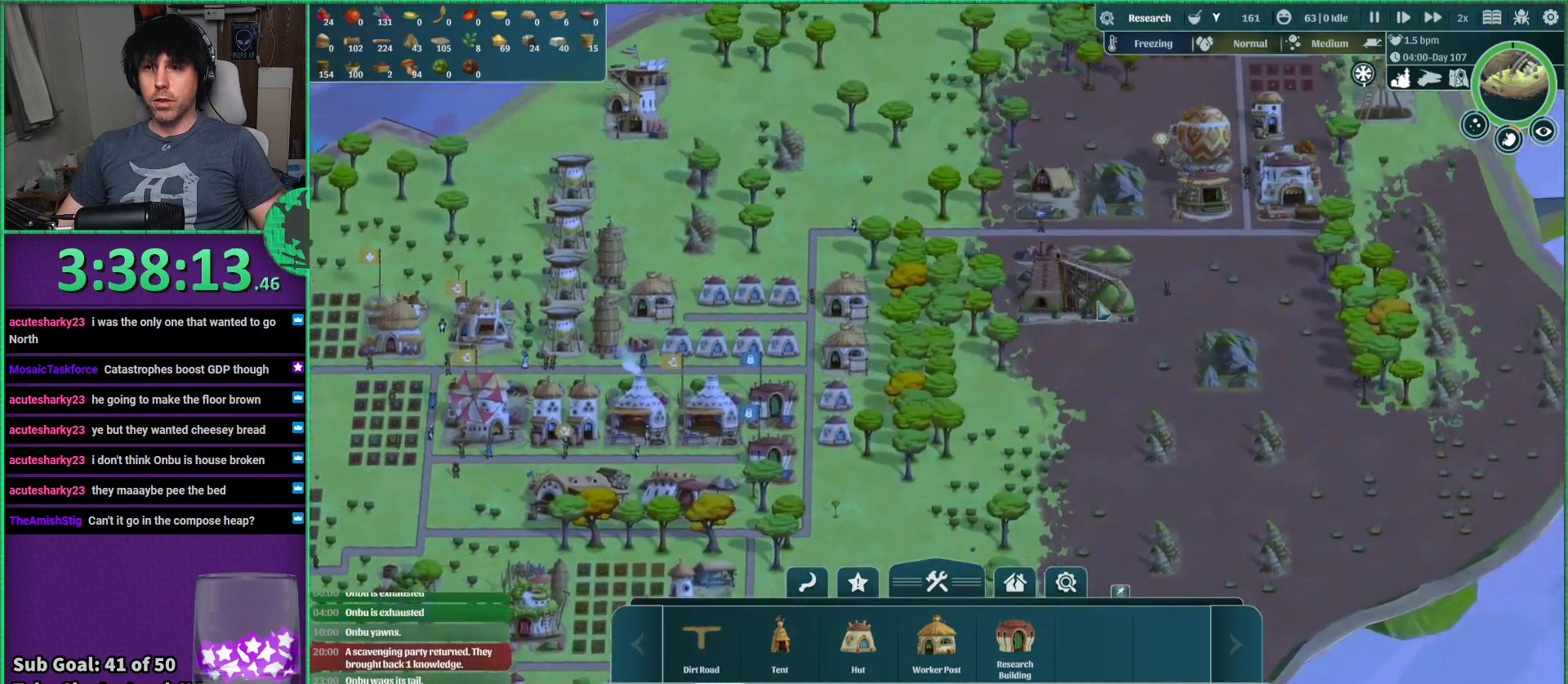
{"keys": ["w"], "events": [[50, "d", "up"], [50, "w", "up"], [483, "w", "down"]]}
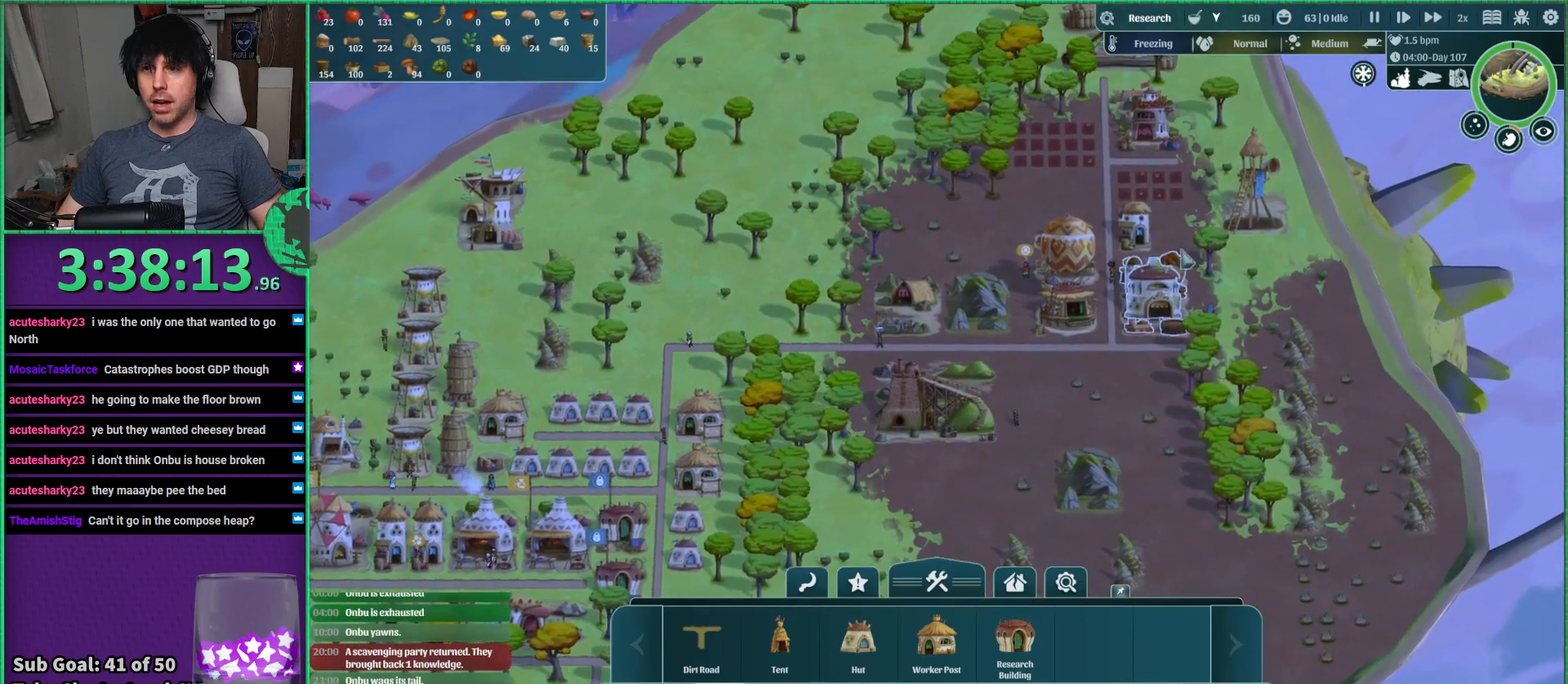
{"keys": [], "events": [[83, "w", "up"]]}
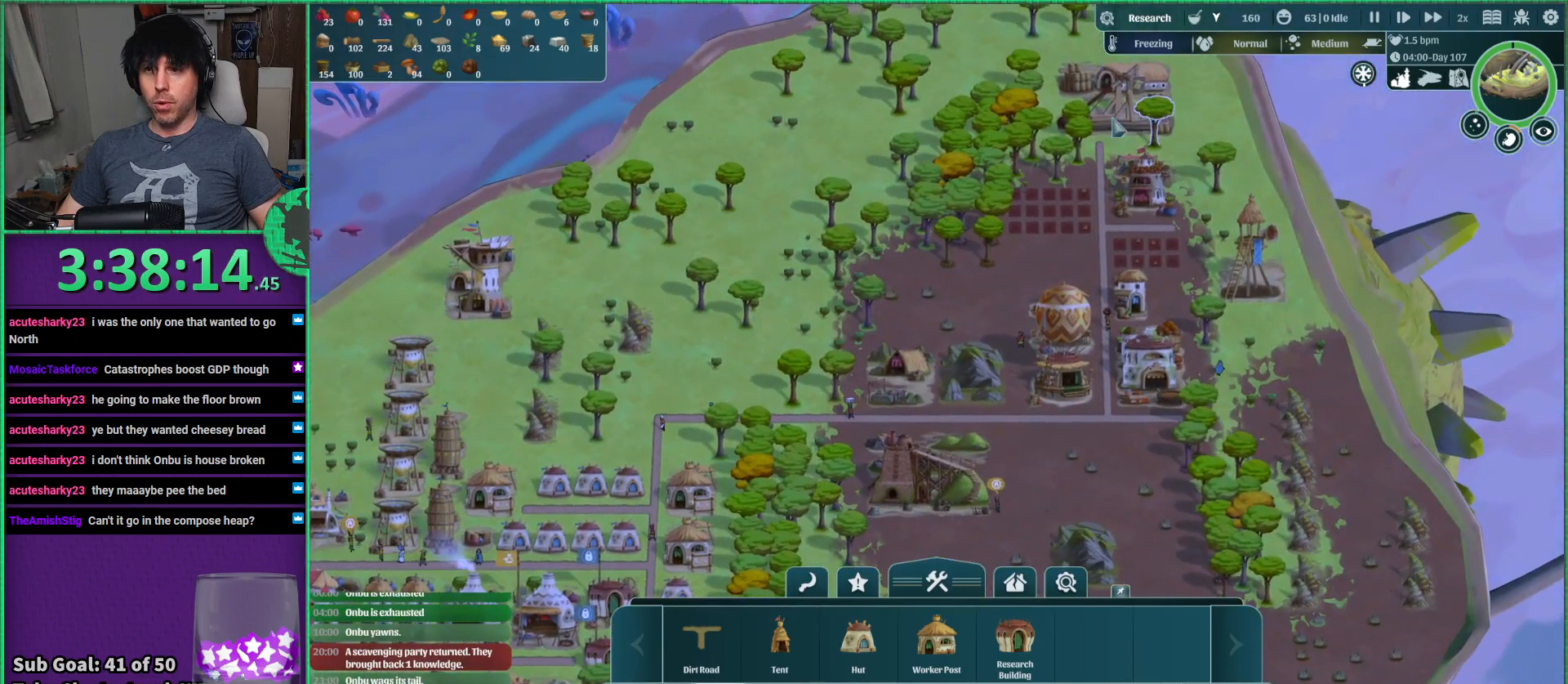
{"keys": ["s"], "events": [[350, "s", "down"]]}